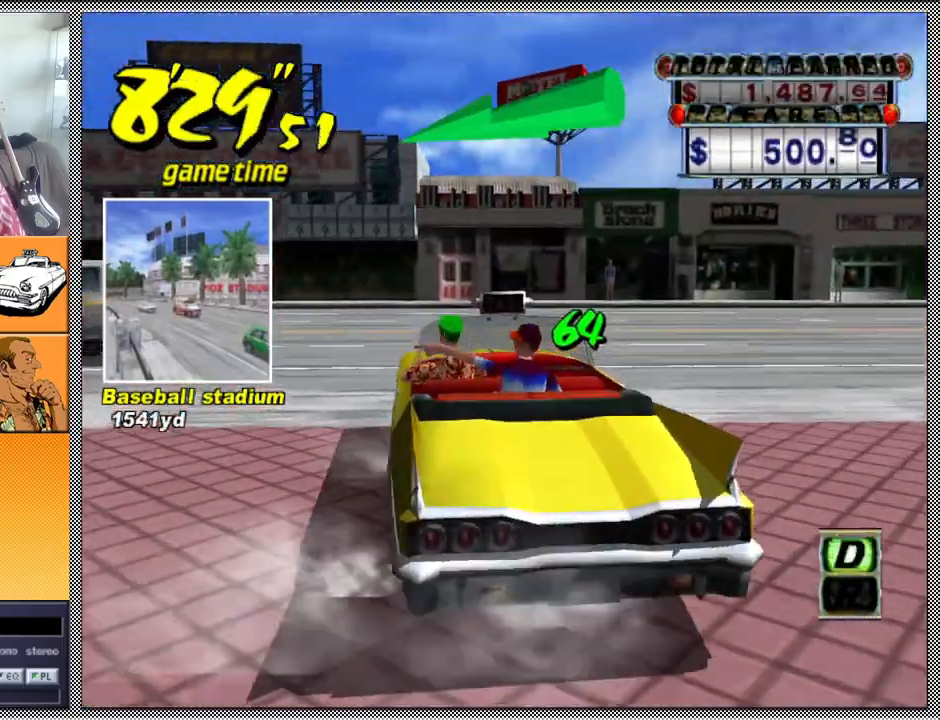
Gameplay with a controller (Nintendo layout); each line is a JSON object with the inputs held at the frame after it. "events" lists button and stick changes between this image and that frame as [ms after this image, input, new state], when the widget could be followed in between. Not read: L3 R1 R3.
{"buttons": ["Z"], "left_stick": "left", "right_stick": "center", "events": []}
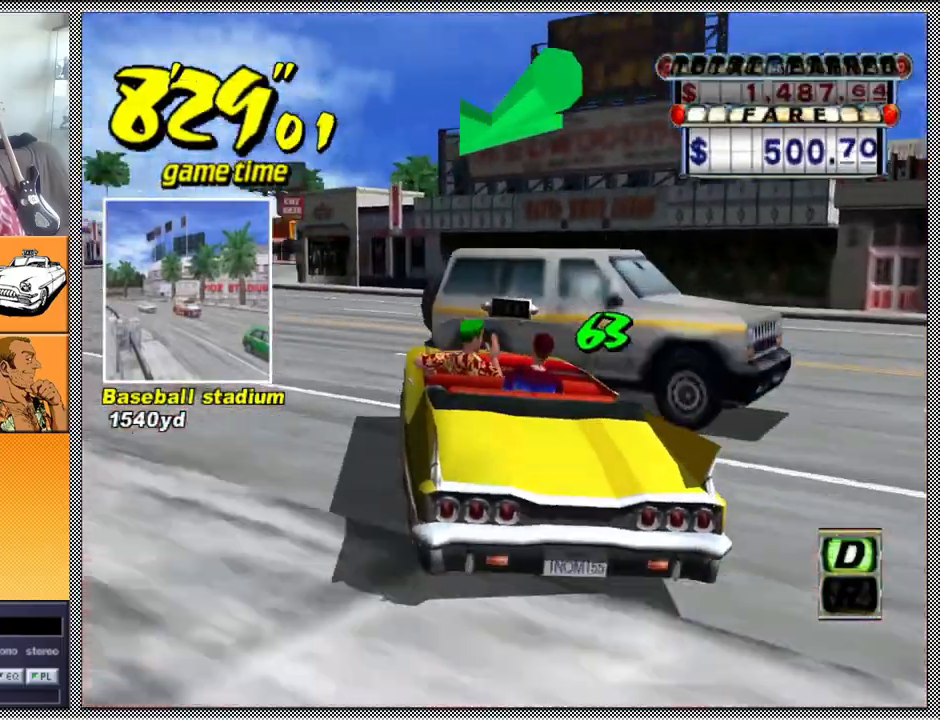
{"buttons": ["Z"], "left_stick": "center", "right_stick": "center", "events": [[400, "left_stick", "center"]]}
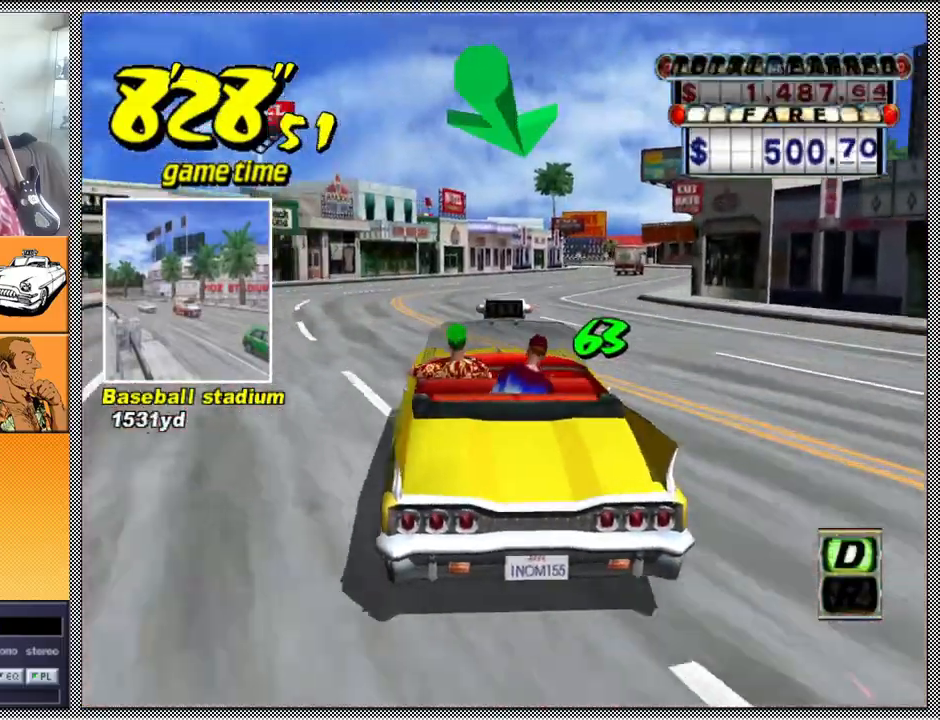
{"buttons": ["A", "Z"], "left_stick": "center", "right_stick": "center", "events": [[167, "Z", "up"], [200, "B", "down"], [200, "left_stick", "right"], [300, "B", "up"], [333, "left_stick", "center"], [433, "A", "down"], [433, "Z", "down"]]}
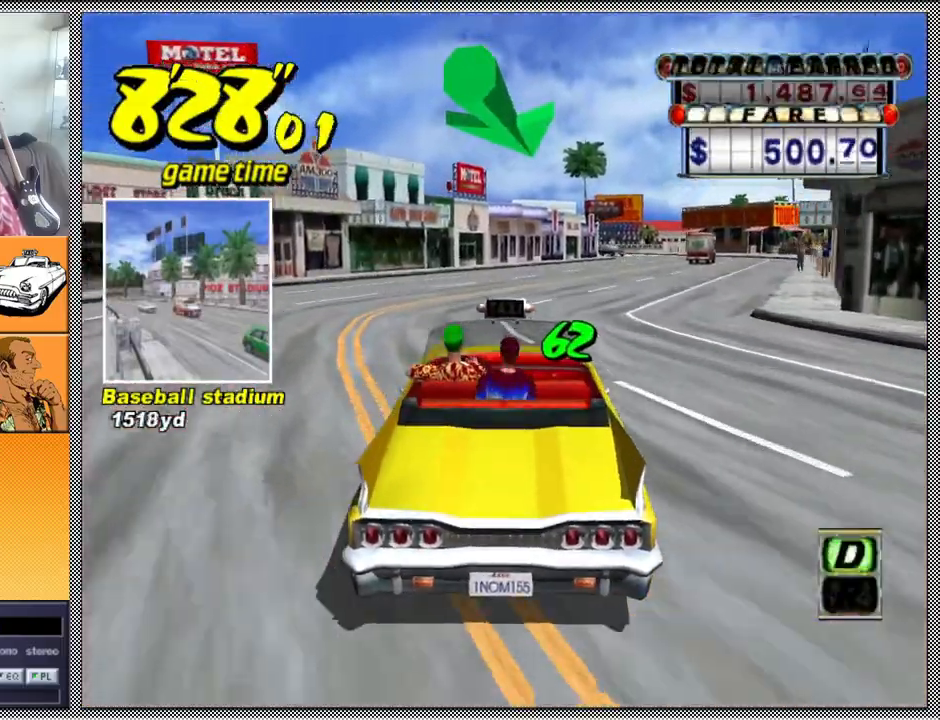
{"buttons": ["Z"], "left_stick": "center", "right_stick": "center", "events": [[33, "A", "up"], [33, "left_stick", "right"], [300, "left_stick", "center"]]}
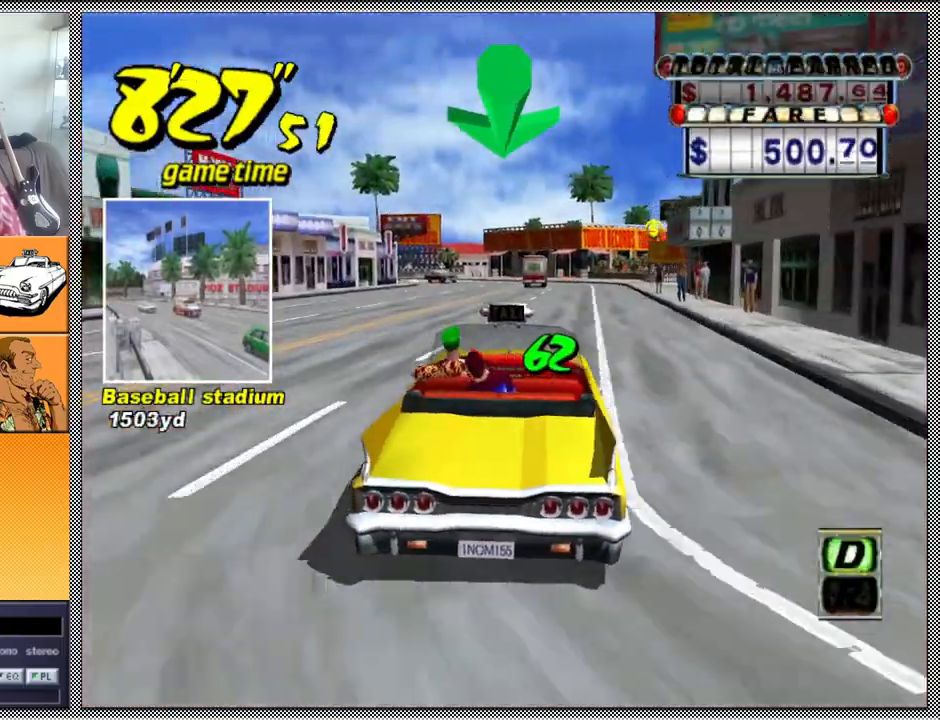
{"buttons": ["Z"], "left_stick": "left", "right_stick": "center", "events": [[367, "left_stick", "left"]]}
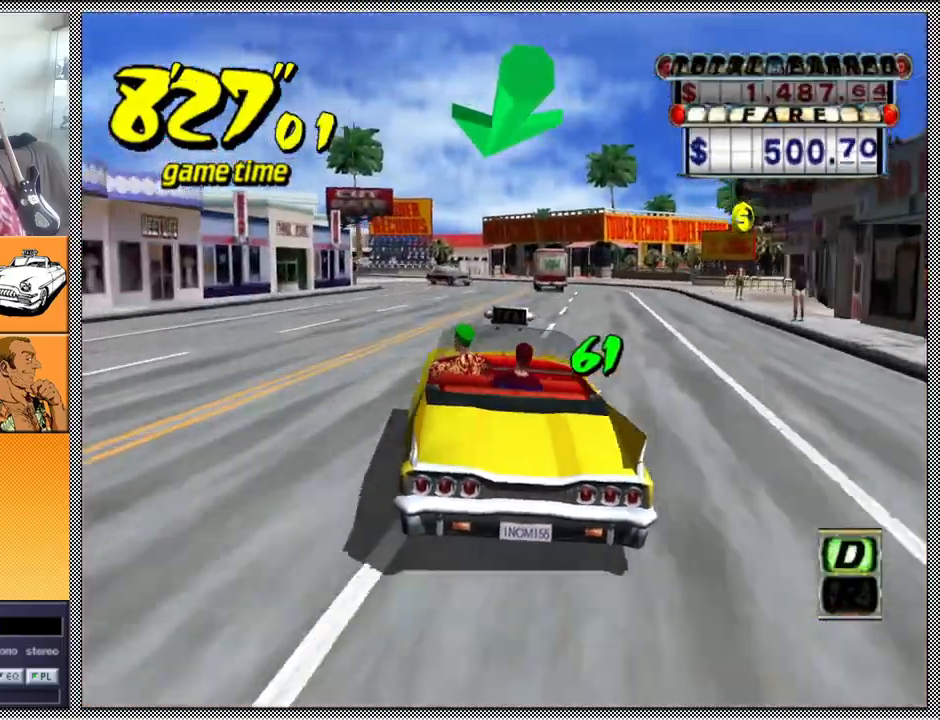
{"buttons": ["Z"], "left_stick": "center", "right_stick": "center", "events": [[67, "left_stick", "center"]]}
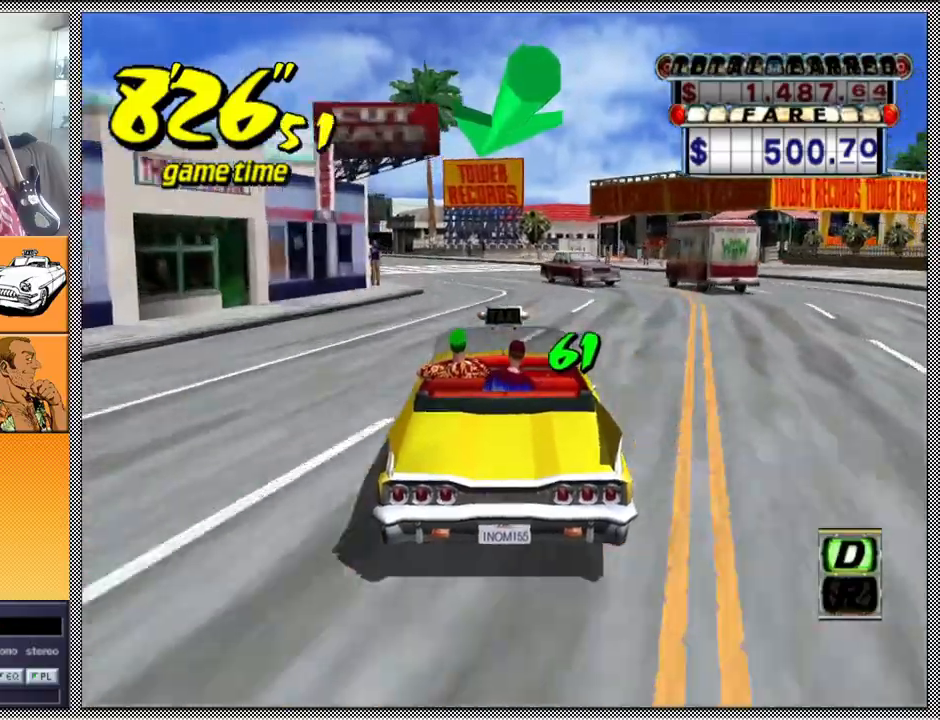
{"buttons": ["Z"], "left_stick": "left", "right_stick": "center", "events": [[400, "left_stick", "left"]]}
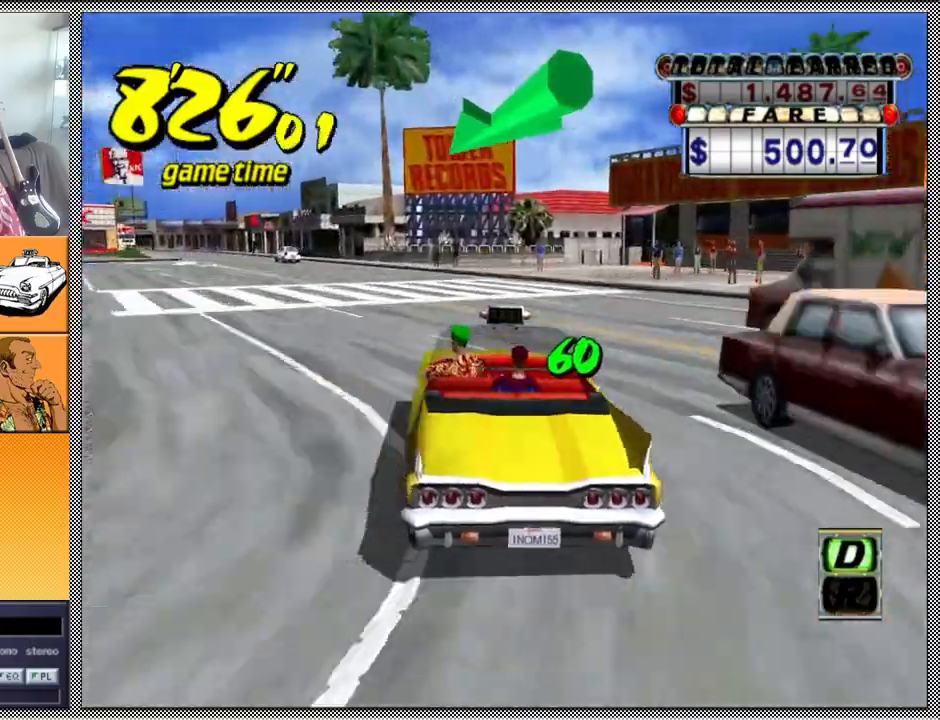
{"buttons": ["Z"], "left_stick": "center", "right_stick": "center", "events": [[233, "left_stick", "center"]]}
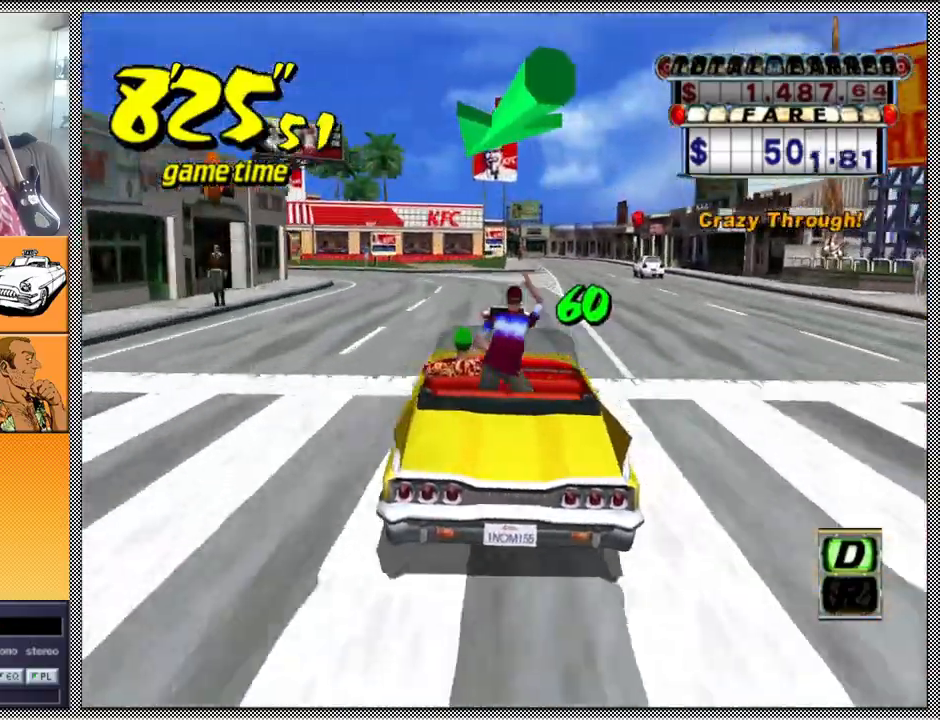
{"buttons": ["Z"], "left_stick": "left", "right_stick": "center", "events": [[300, "left_stick", "left"]]}
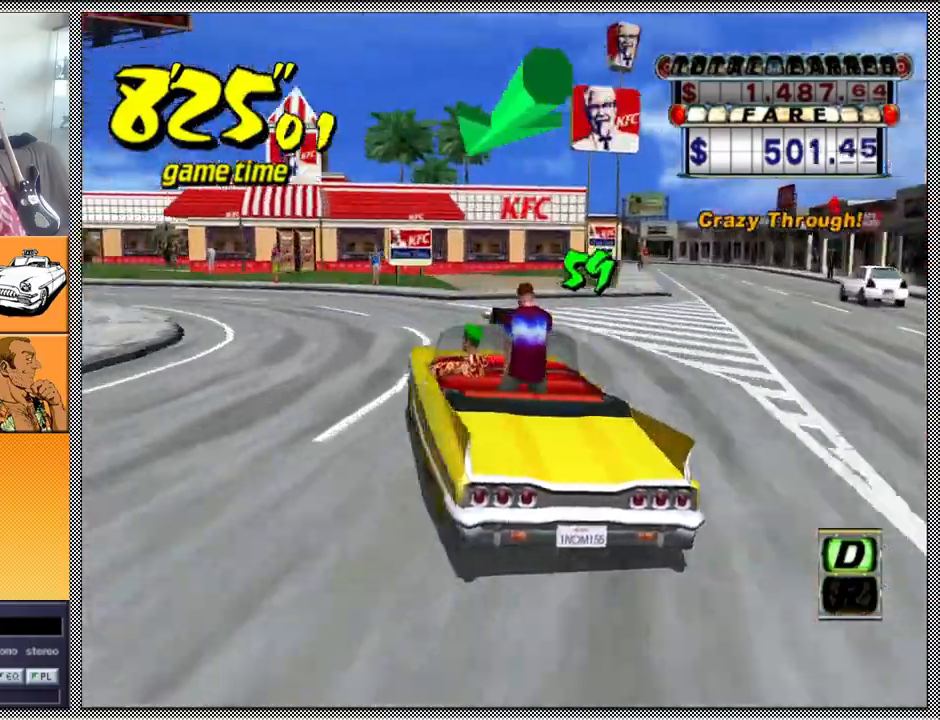
{"buttons": ["Z"], "left_stick": "center", "right_stick": "center", "events": [[500, "left_stick", "center"]]}
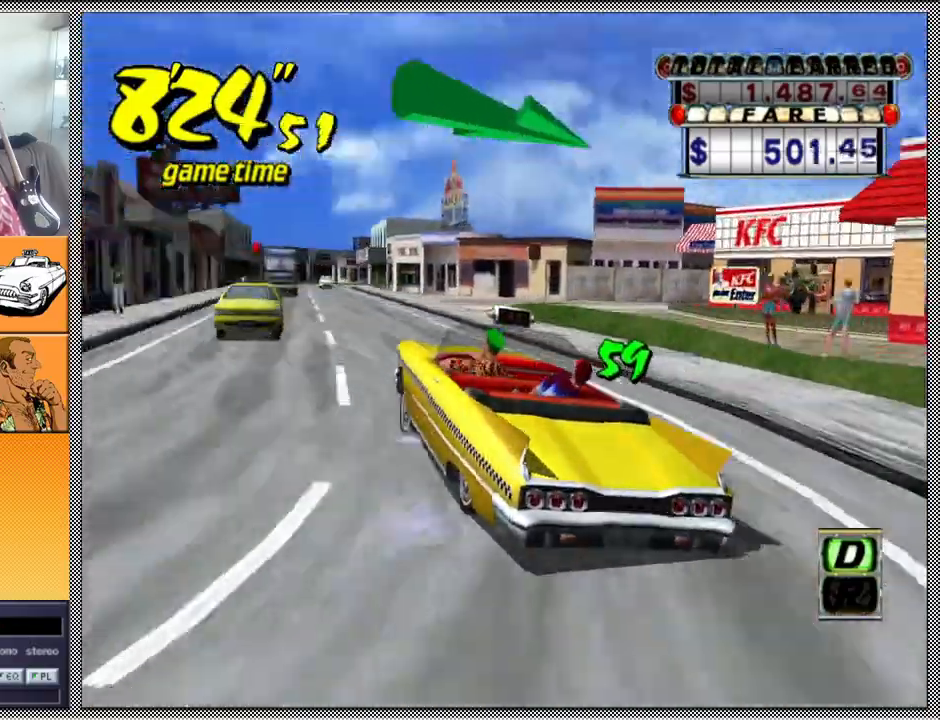
{"buttons": ["Z"], "left_stick": "center", "right_stick": "center", "events": [[133, "B", "down"], [133, "Z", "up"], [200, "B", "up"], [267, "left_stick", "left"], [300, "A", "down"], [300, "Z", "down"], [400, "left_stick", "center"], [433, "A", "up"]]}
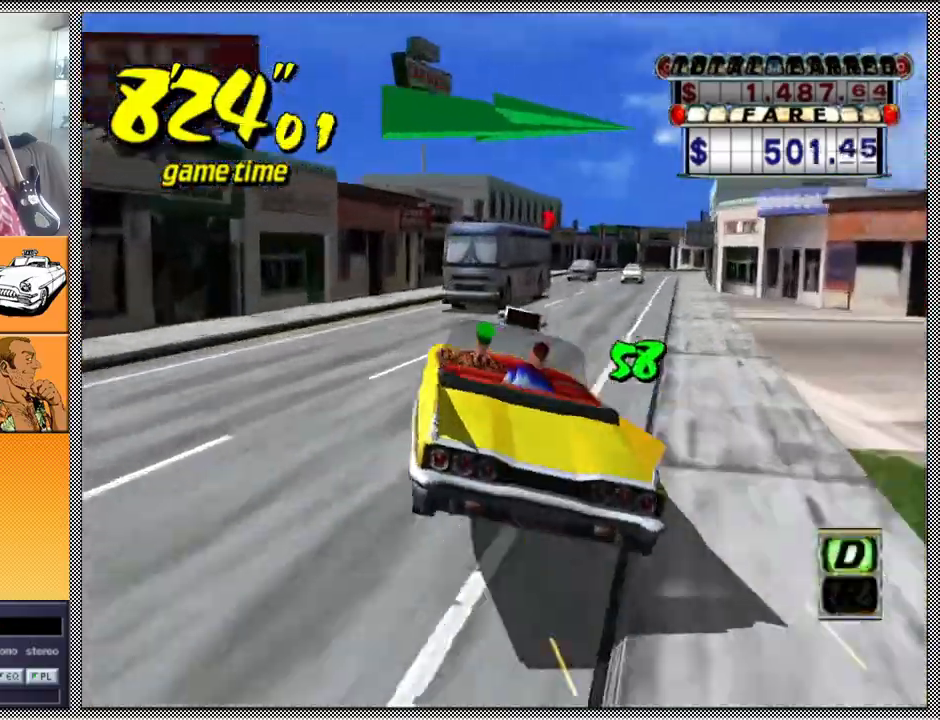
{"buttons": ["Z"], "left_stick": "center", "right_stick": "center", "events": [[33, "left_stick", "up-right"], [333, "left_stick", "center"]]}
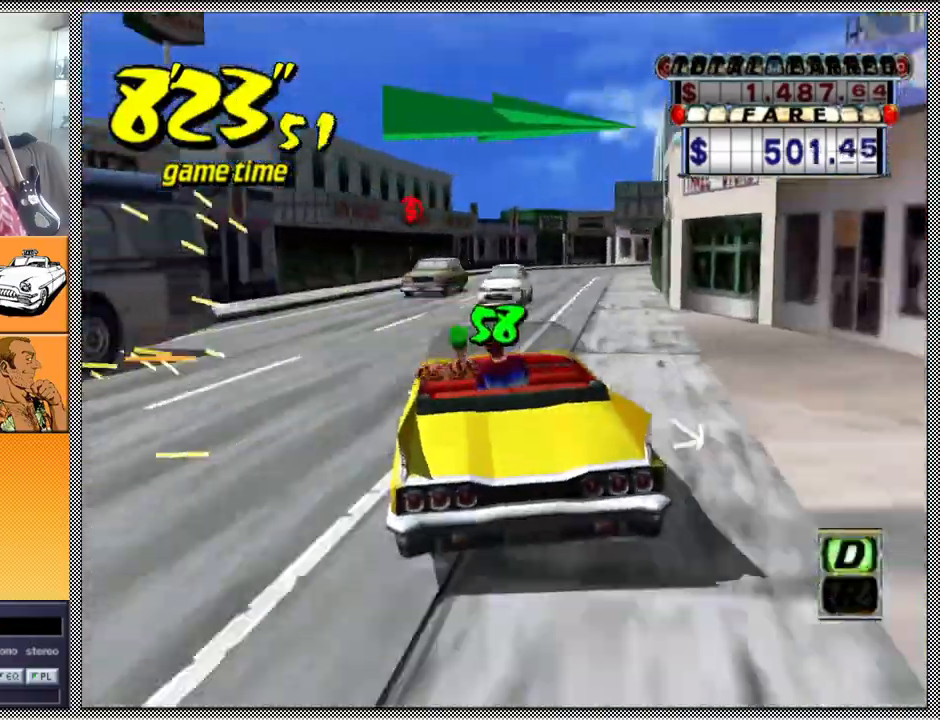
{"buttons": ["Z"], "left_stick": "center", "right_stick": "center", "events": []}
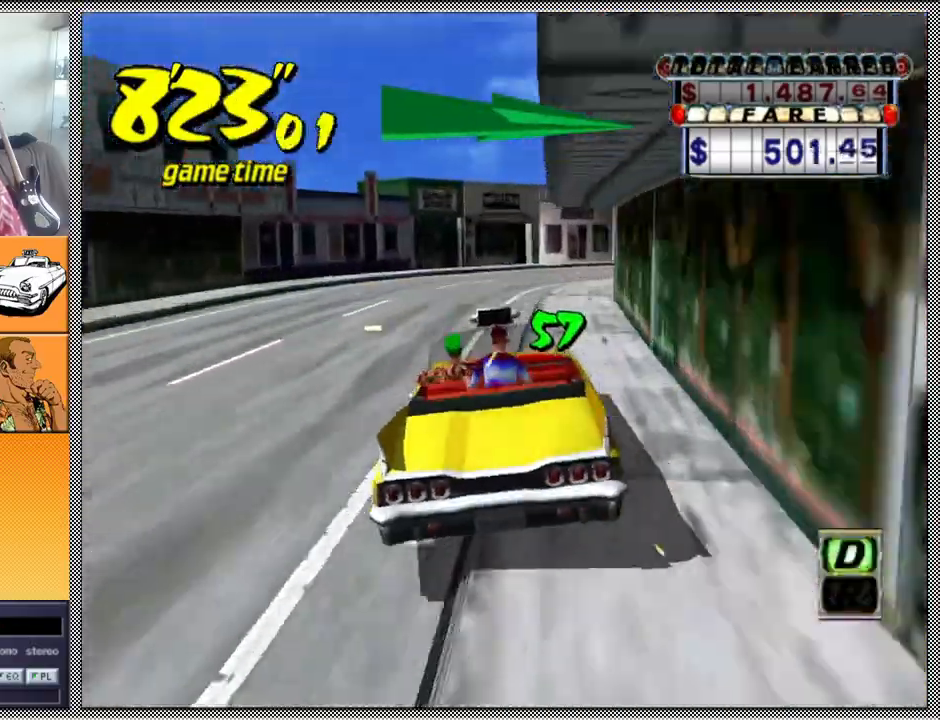
{"buttons": ["Z"], "left_stick": "right", "right_stick": "center", "events": [[33, "left_stick", "right"]]}
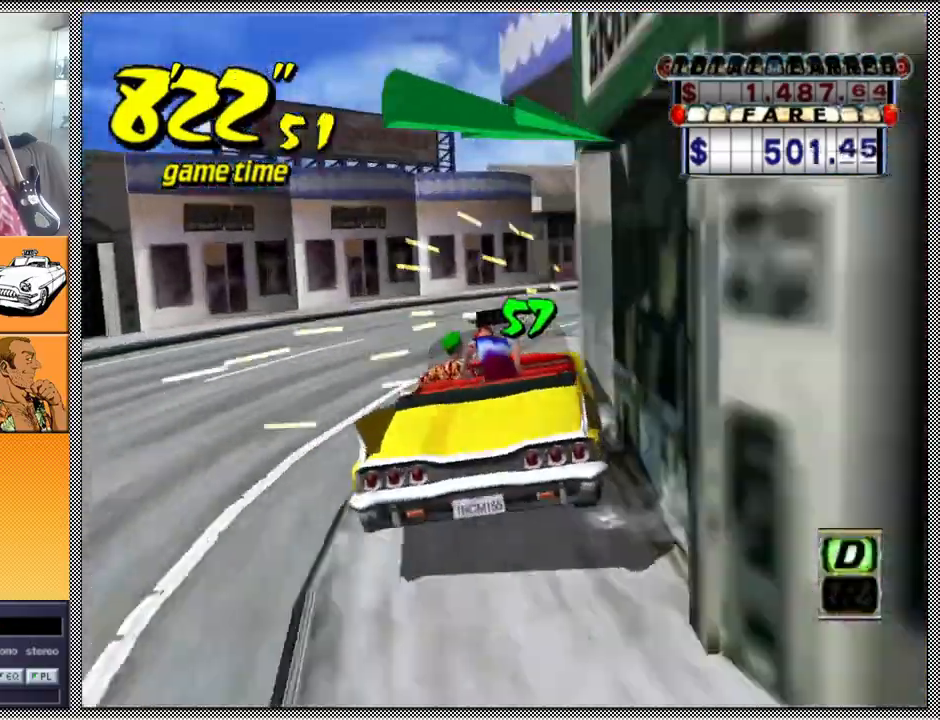
{"buttons": ["A", "Z"], "left_stick": "right", "right_stick": "center", "events": [[267, "B", "down"], [400, "Z", "up"], [433, "B", "up"], [500, "A", "down"], [500, "Z", "down"]]}
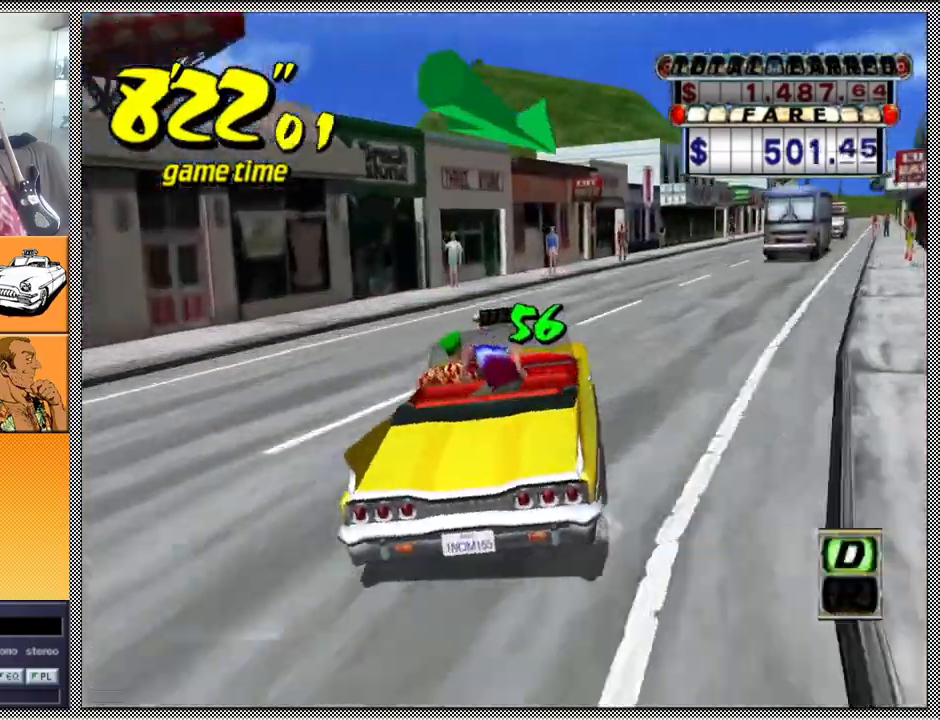
{"buttons": ["Z"], "left_stick": "right", "right_stick": "center", "events": [[133, "A", "up"], [200, "left_stick", "center"], [433, "left_stick", "right"]]}
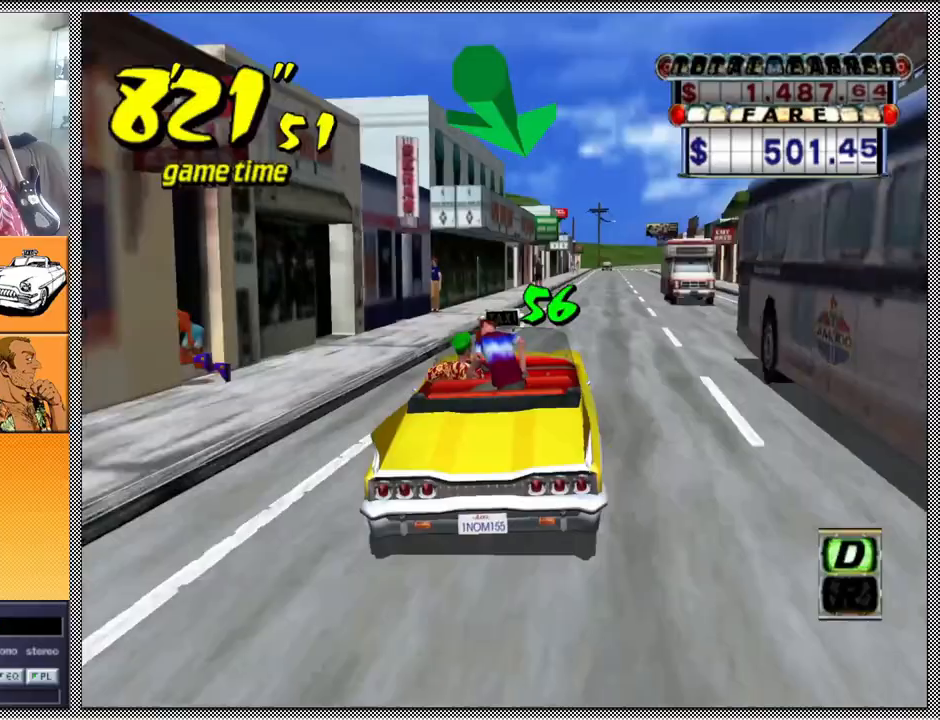
{"buttons": ["Z"], "left_stick": "center", "right_stick": "center", "events": [[200, "left_stick", "center"]]}
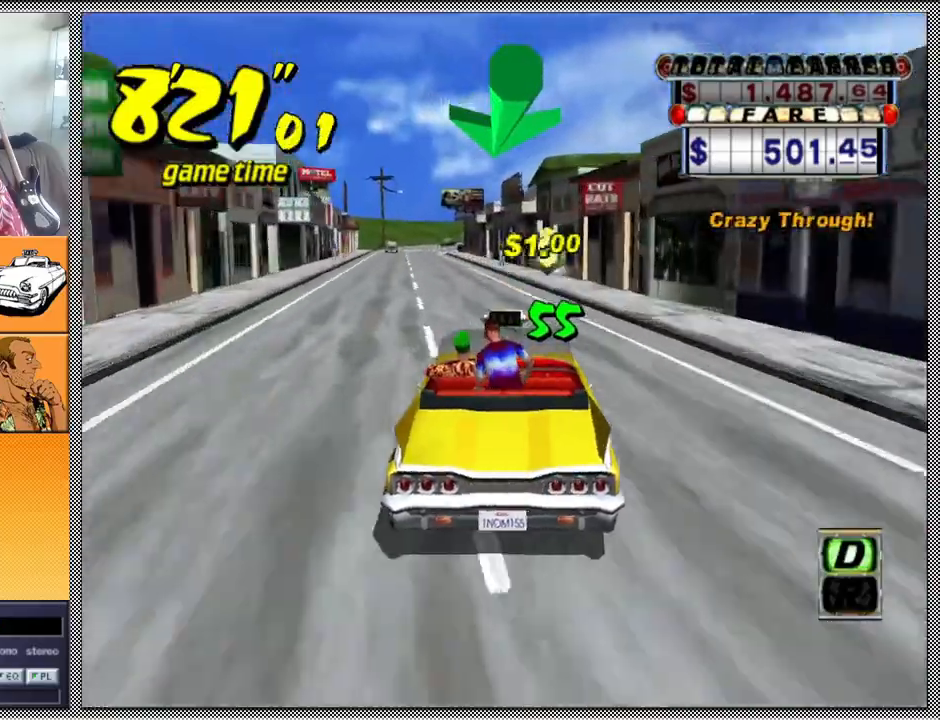
{"buttons": ["A"], "left_stick": "center", "right_stick": "center", "events": [[67, "left_stick", "left"], [233, "left_stick", "center"], [300, "B", "down"], [333, "Z", "up"], [400, "B", "up"], [500, "A", "down"]]}
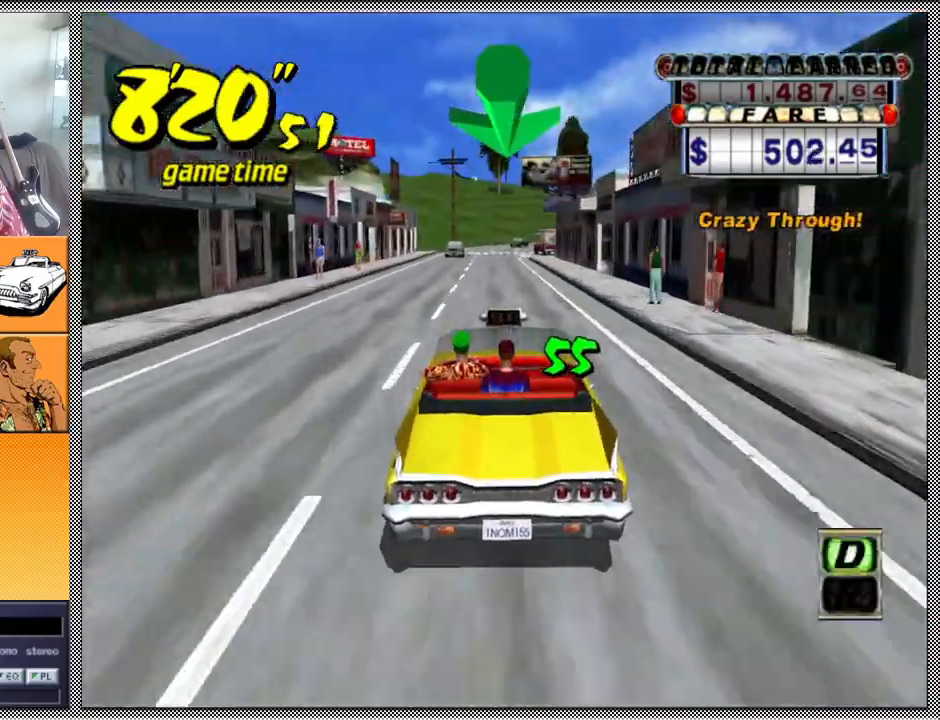
{"buttons": ["Z"], "left_stick": "center", "right_stick": "center", "events": [[33, "Z", "down"], [133, "A", "up"]]}
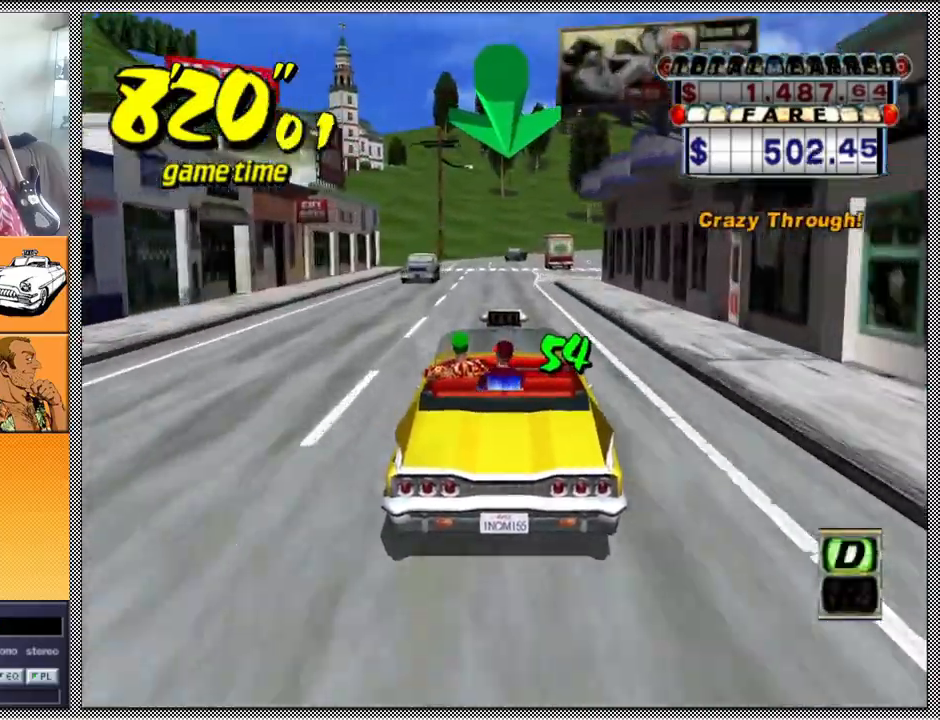
{"buttons": [], "left_stick": "center", "right_stick": "center", "events": [[67, "left_stick", "left"], [200, "left_stick", "center"], [333, "B", "down"], [433, "Z", "up"], [467, "B", "up"]]}
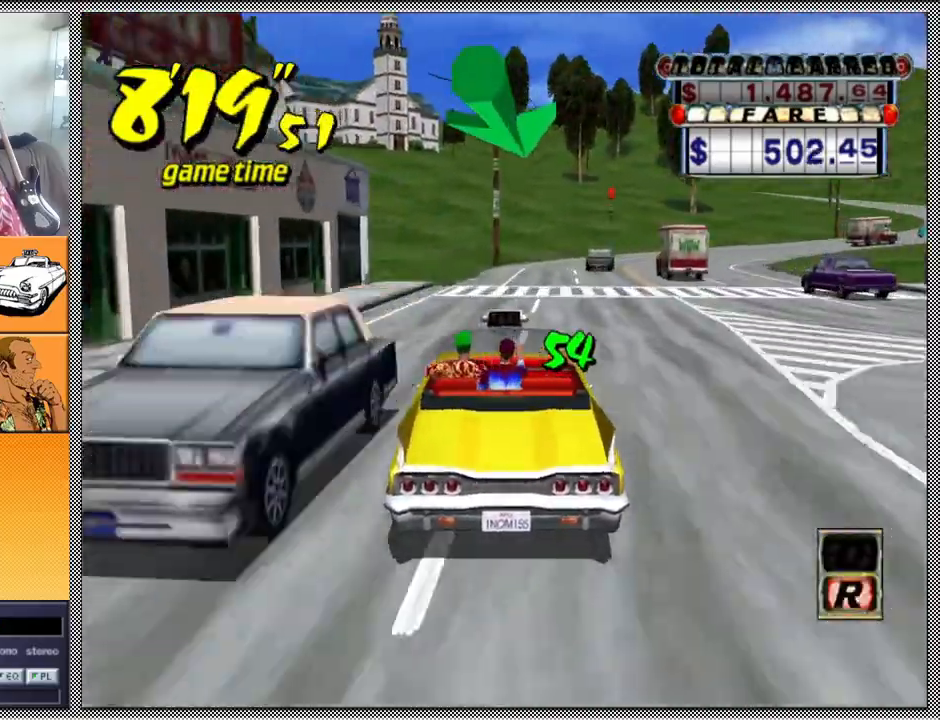
{"buttons": ["Z"], "left_stick": "right", "right_stick": "center", "events": [[67, "A", "down"], [67, "Z", "down"], [167, "A", "up"], [467, "left_stick", "right"]]}
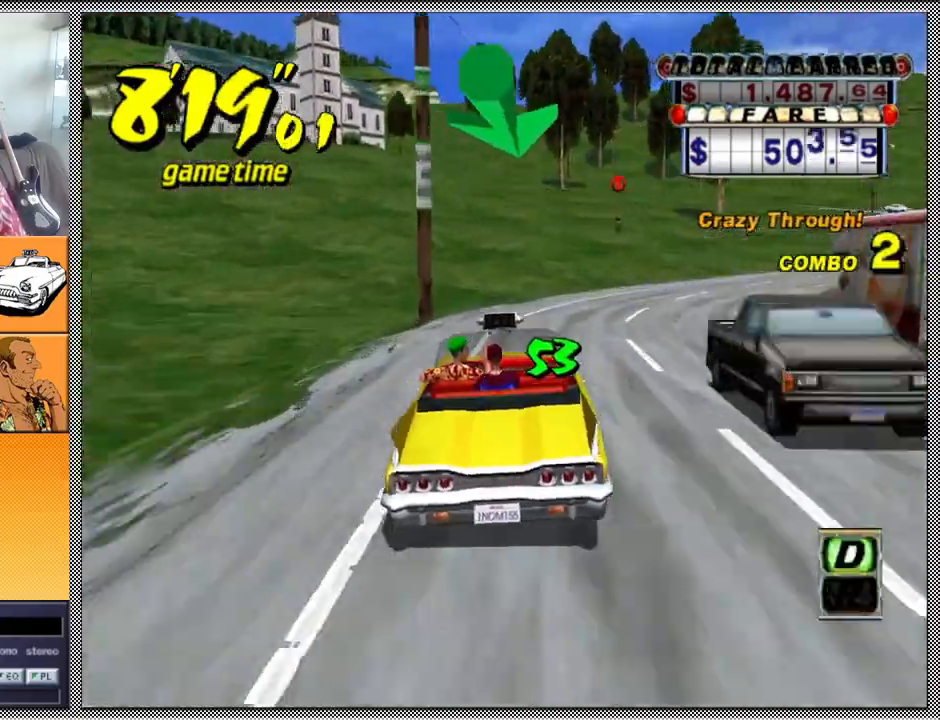
{"buttons": ["B"], "left_stick": "center", "right_stick": "center", "events": [[133, "left_stick", "center"], [367, "left_stick", "right"], [433, "B", "down"], [433, "Z", "up"], [500, "left_stick", "center"]]}
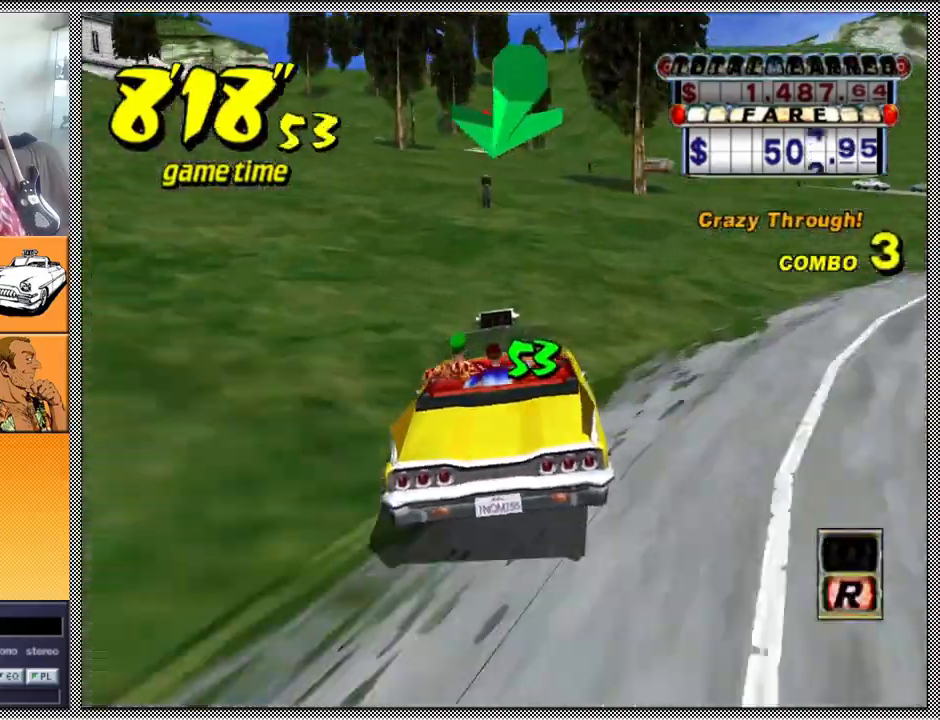
{"buttons": ["Z"], "left_stick": "center", "right_stick": "center", "events": [[67, "B", "up"], [133, "A", "down"], [133, "Z", "down"], [233, "A", "up"]]}
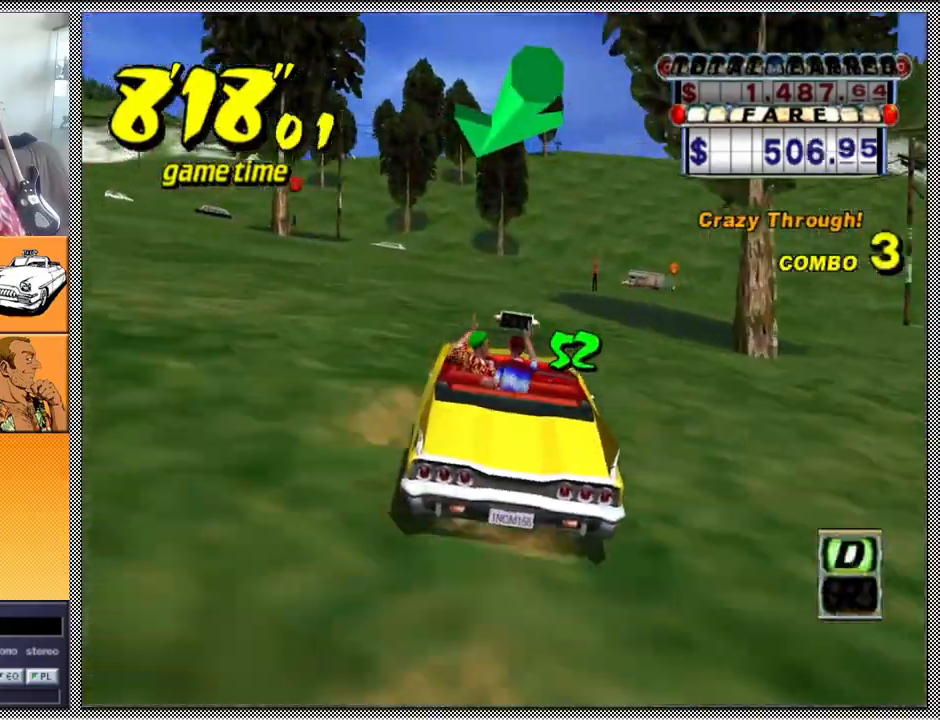
{"buttons": ["B", "Z"], "left_stick": "left", "right_stick": "center", "events": [[433, "left_stick", "left"], [467, "B", "down"]]}
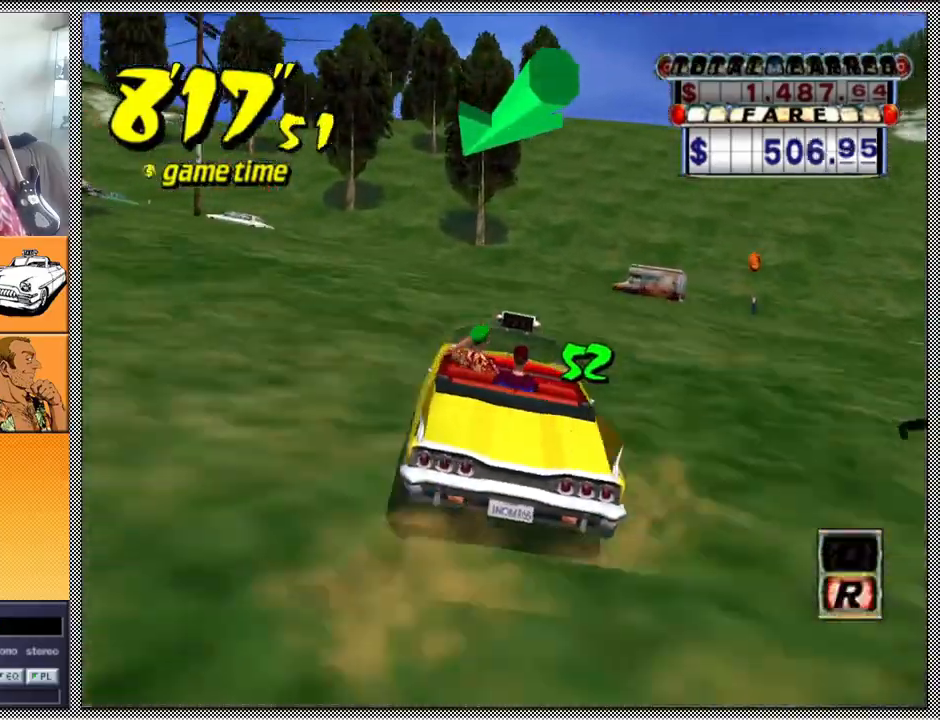
{"buttons": ["Z"], "left_stick": "right", "right_stick": "center", "events": [[67, "Z", "up"], [100, "B", "up"], [167, "left_stick", "center"], [200, "A", "down"], [233, "Z", "down"], [367, "A", "up"], [467, "left_stick", "right"]]}
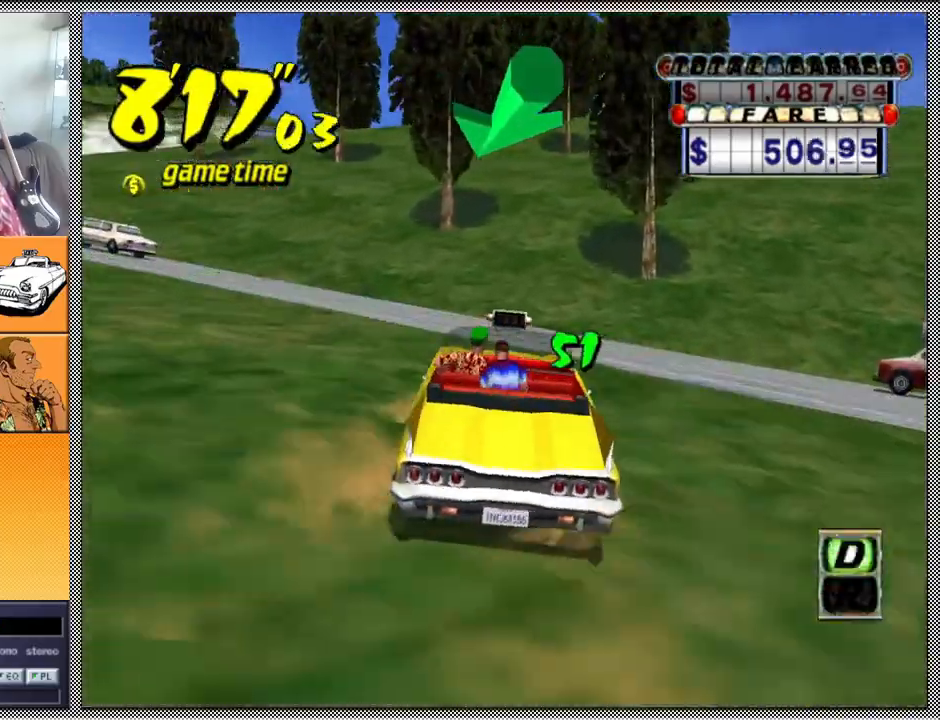
{"buttons": ["B", "Z"], "left_stick": "center", "right_stick": "center", "events": [[67, "left_stick", "center"], [367, "left_stick", "left"], [500, "B", "down"], [500, "left_stick", "center"]]}
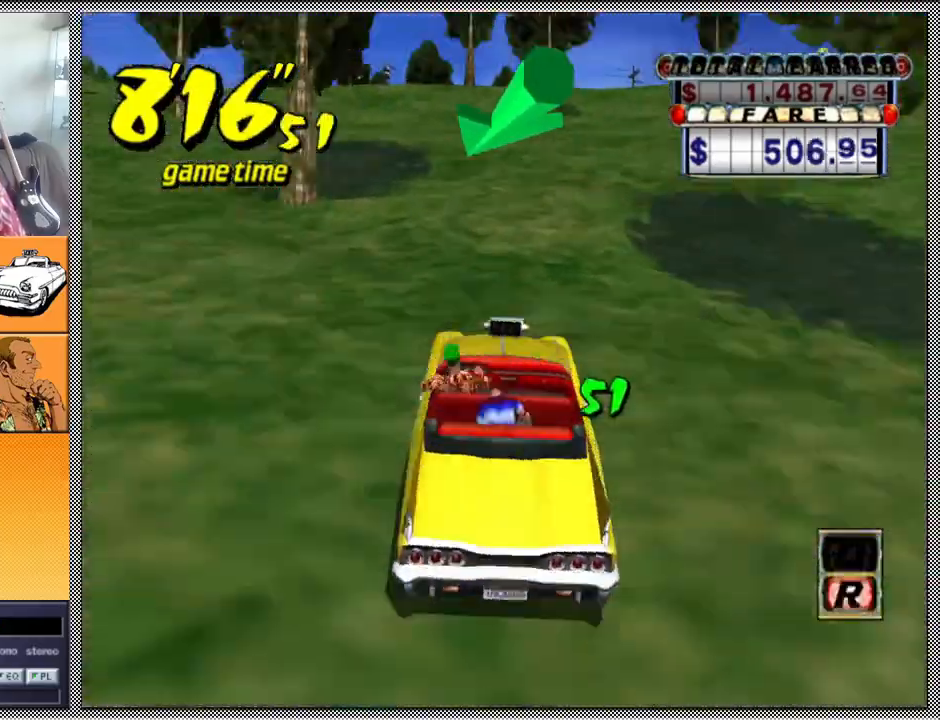
{"buttons": ["Z"], "left_stick": "center", "right_stick": "center", "events": [[67, "B", "up"], [67, "Z", "up"], [167, "A", "down"], [200, "Z", "down"], [267, "A", "up"]]}
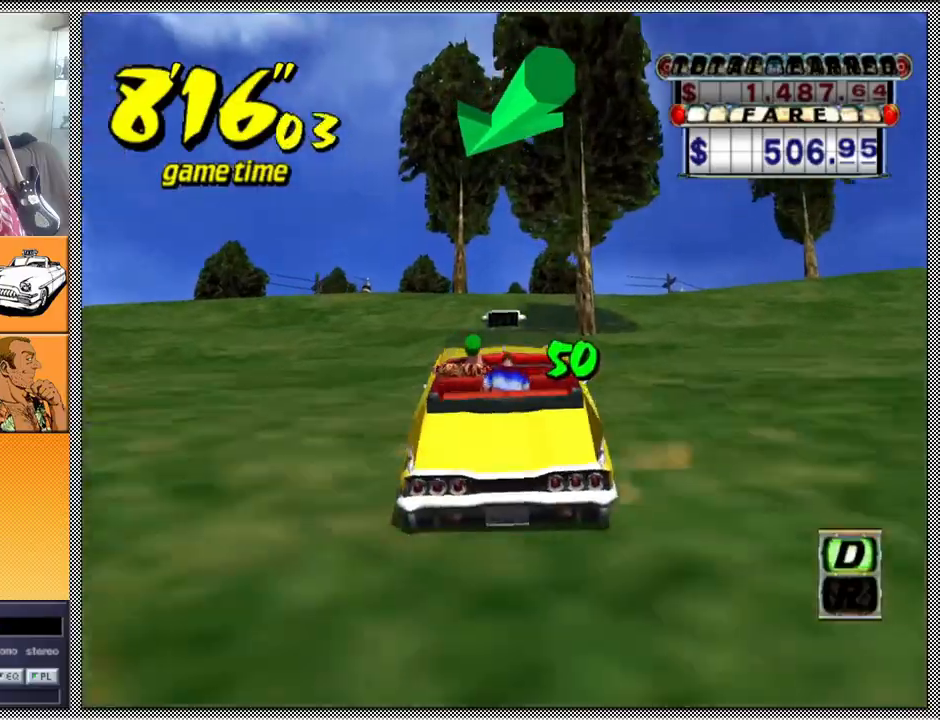
{"buttons": ["A", "Z"], "left_stick": "center", "right_stick": "center", "events": [[233, "B", "down"], [333, "Z", "up"], [367, "B", "up"], [467, "A", "down"], [467, "Z", "down"]]}
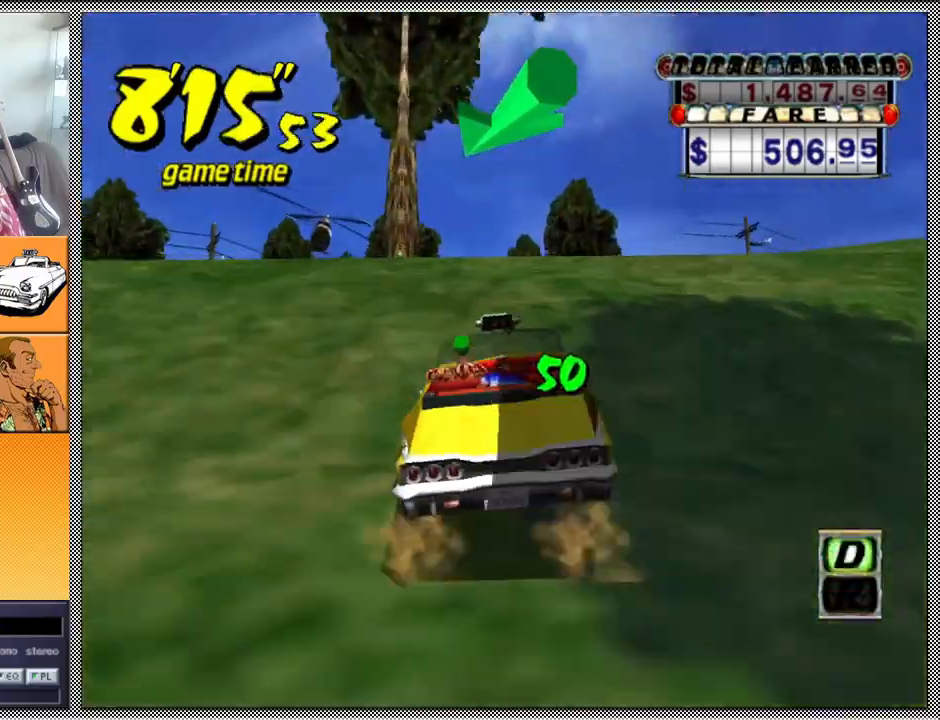
{"buttons": ["Z"], "left_stick": "left", "right_stick": "center", "events": [[100, "A", "up"], [167, "left_stick", "left"], [333, "left_stick", "center"], [500, "left_stick", "left"]]}
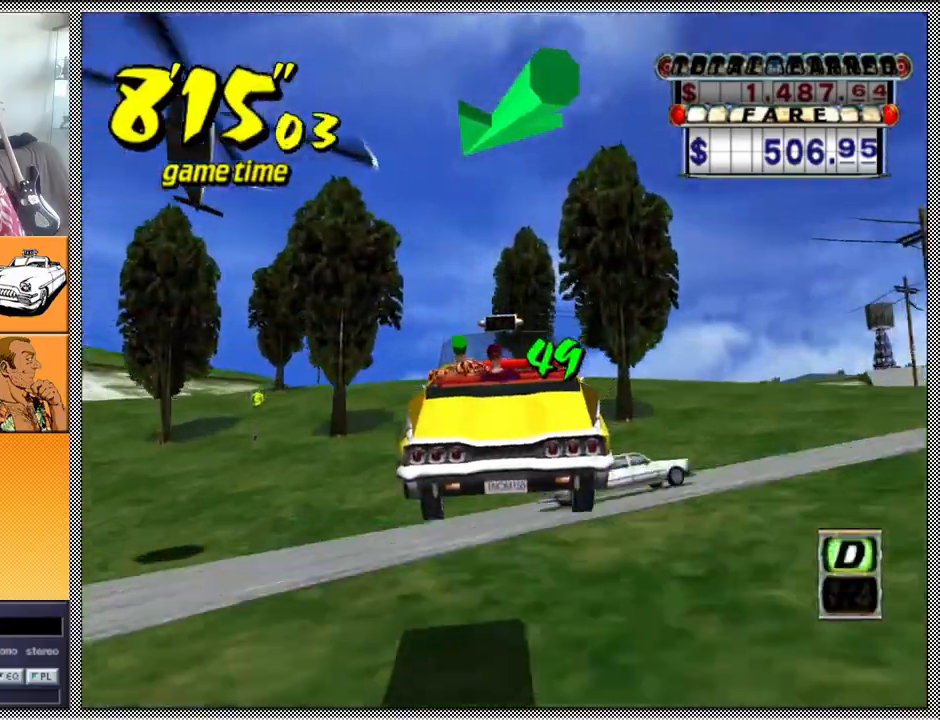
{"buttons": ["Z"], "left_stick": "left", "right_stick": "center", "events": [[300, "left_stick", "center"], [467, "left_stick", "left"]]}